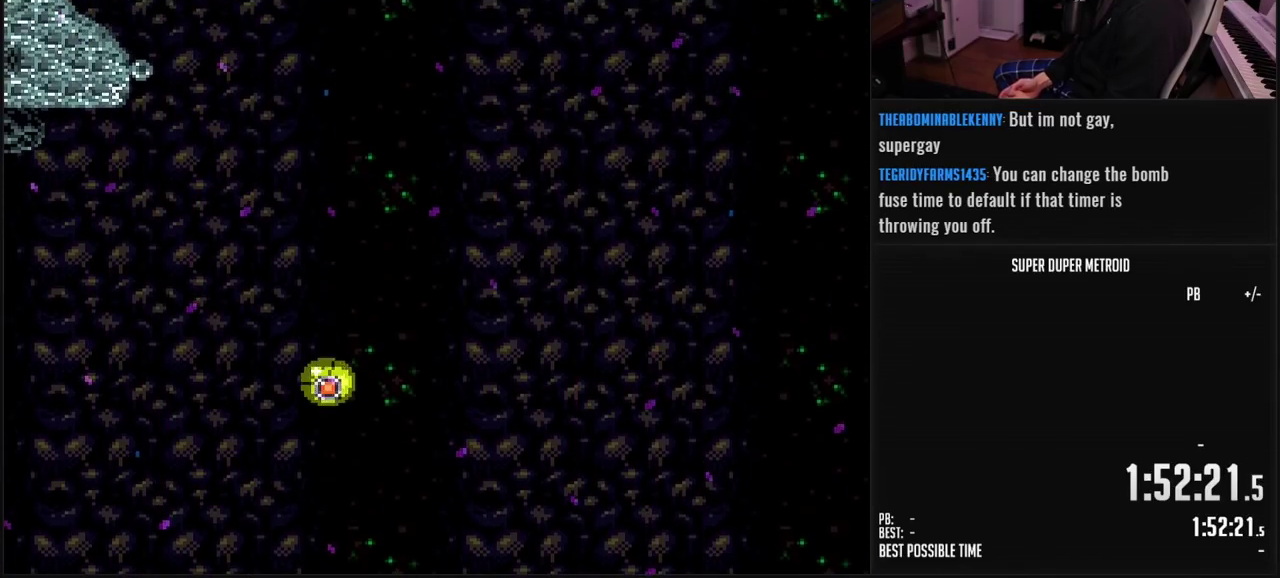
Gameplay with a controller (Nintendo layout); each line is a JSON object with the inputs held at the frame after it. "events" lists button and stick changes between this image and that frame as [ms after this image, input, new state], when the widget could be followed in between. Not read: L3 R3.
{"buttons": [], "events": [[17, "X", "up"]]}
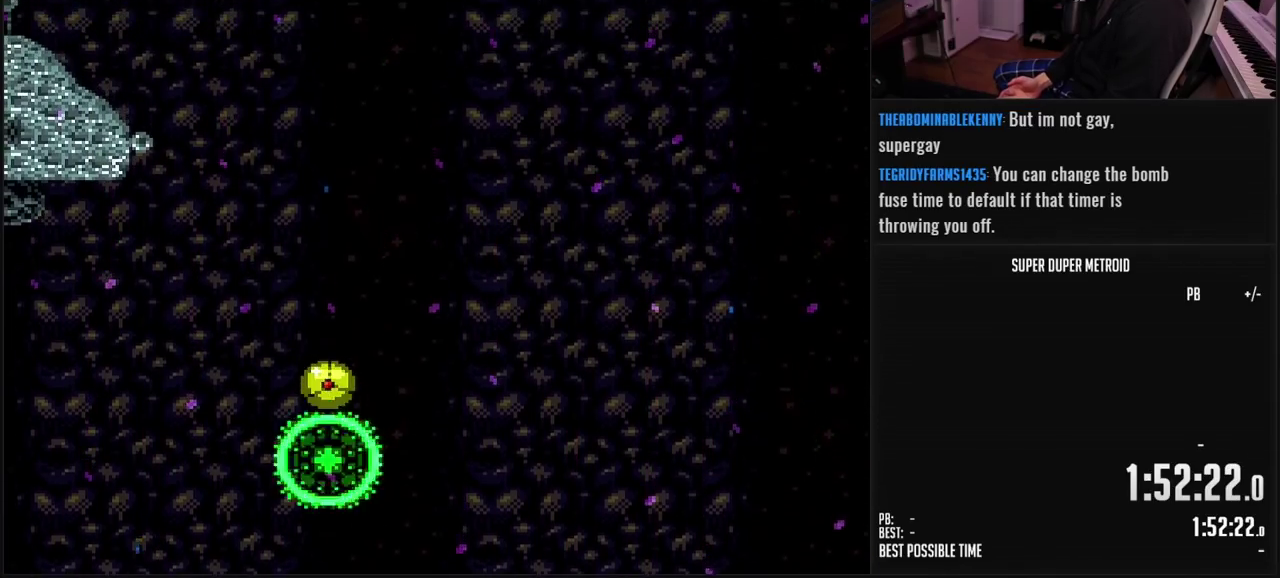
{"buttons": [], "events": [[83, "X", "down"], [183, "X", "up"]]}
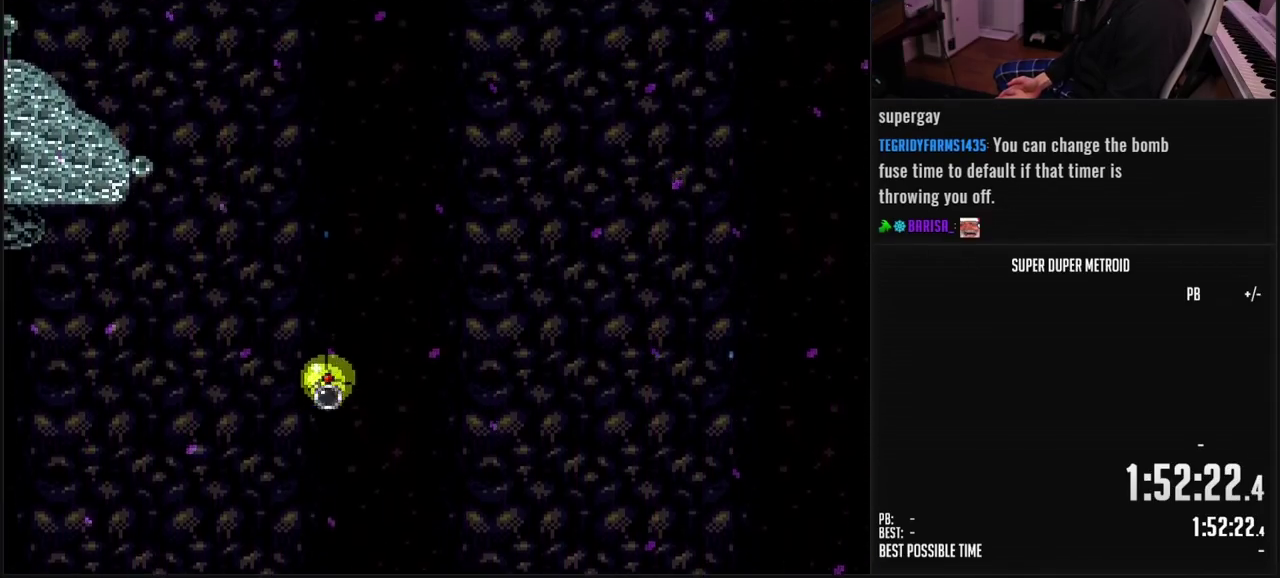
{"buttons": [], "events": [[233, "X", "down"], [350, "X", "up"]]}
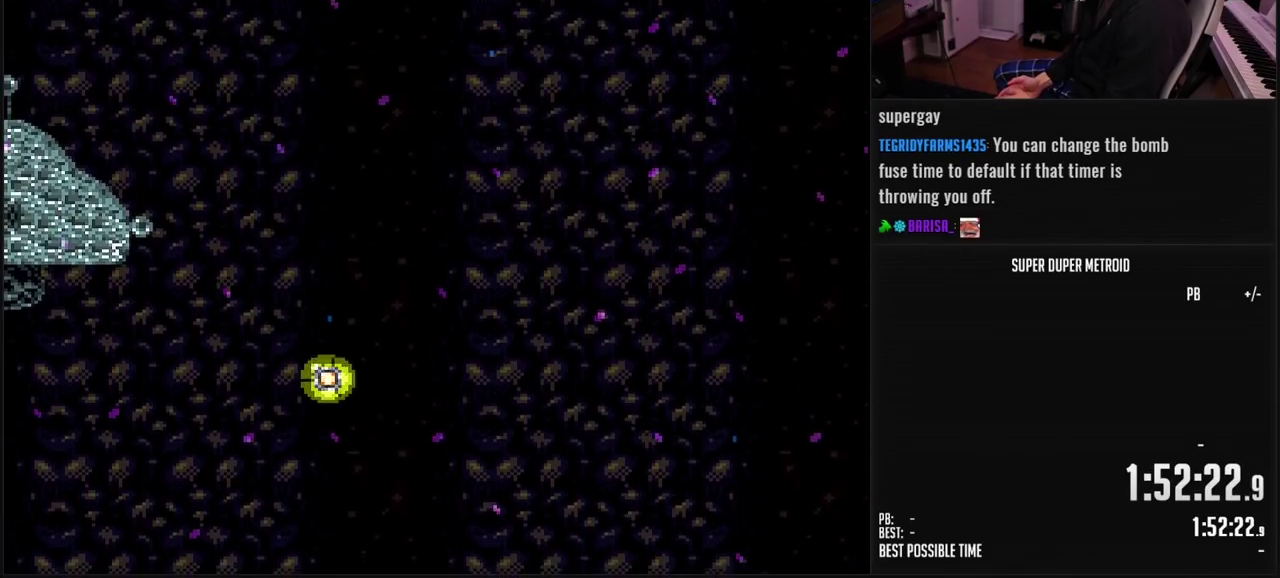
{"buttons": ["X"], "events": [[383, "X", "down"]]}
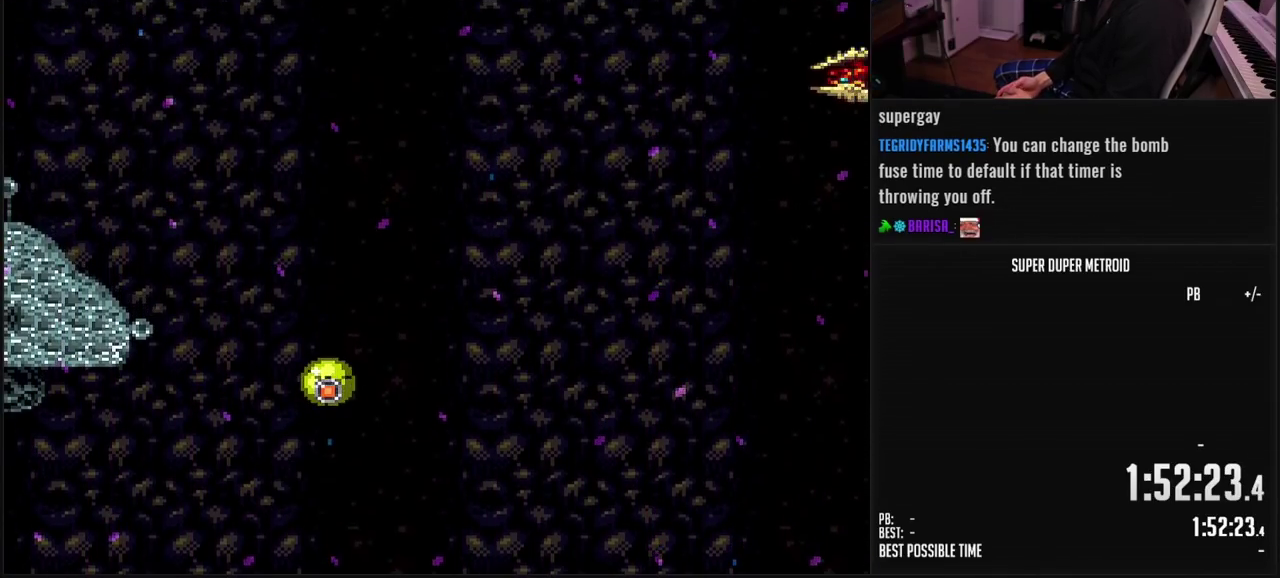
{"buttons": [], "events": [[17, "X", "up"]]}
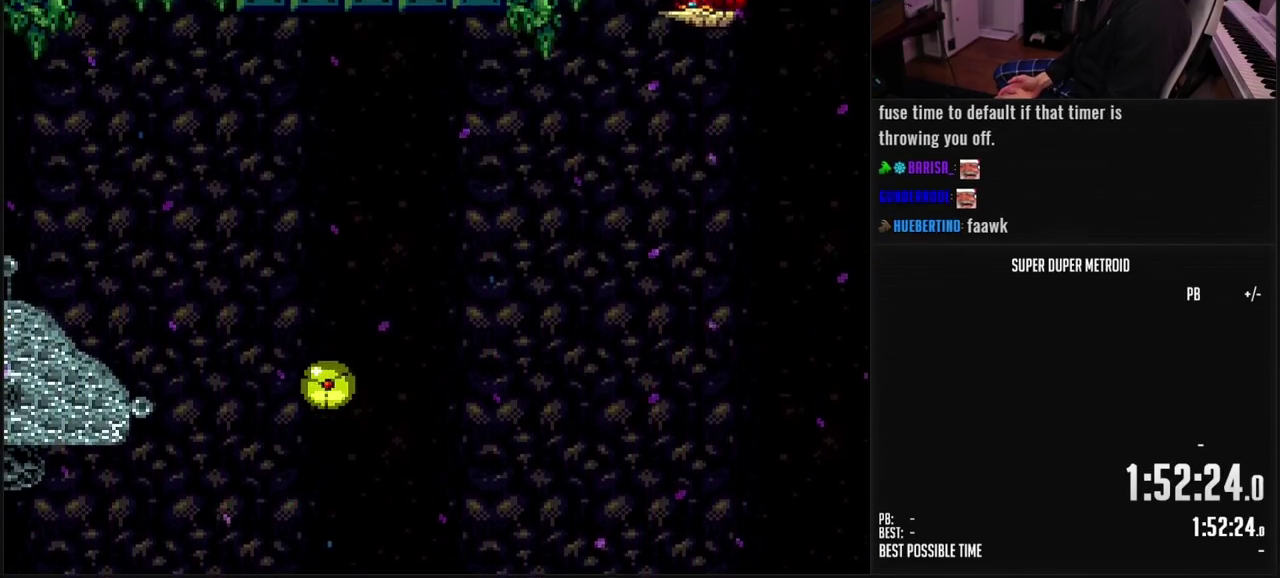
{"buttons": [], "events": [[17, "X", "down"], [117, "X", "up"]]}
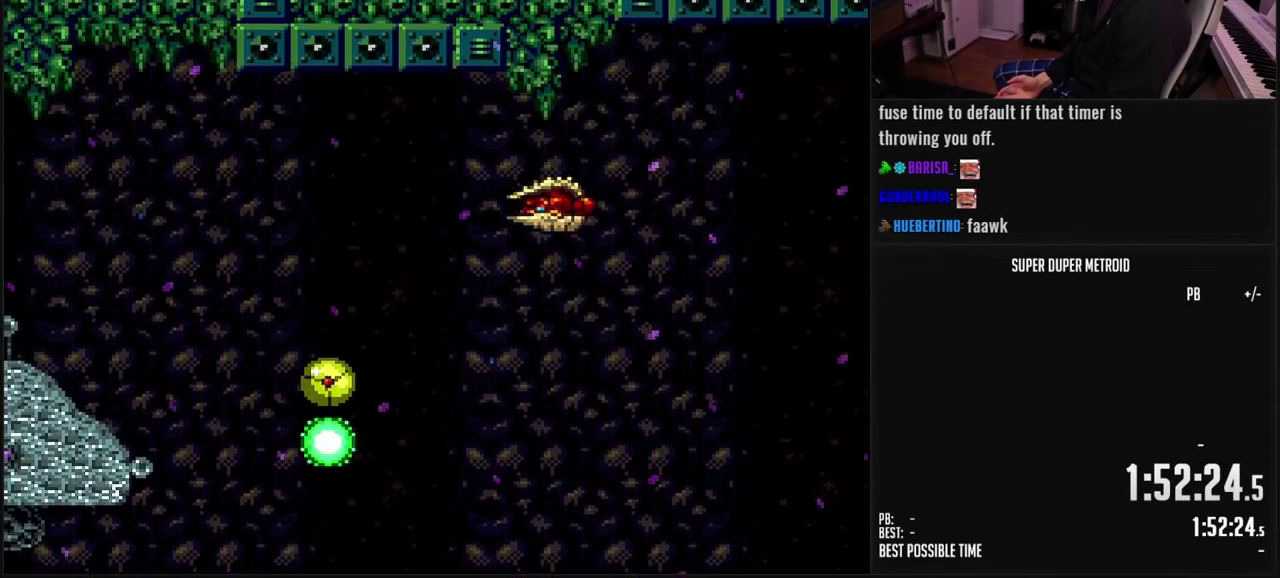
{"buttons": ["B"], "events": [[67, "X", "down"], [183, "X", "up"], [400, "B", "down"]]}
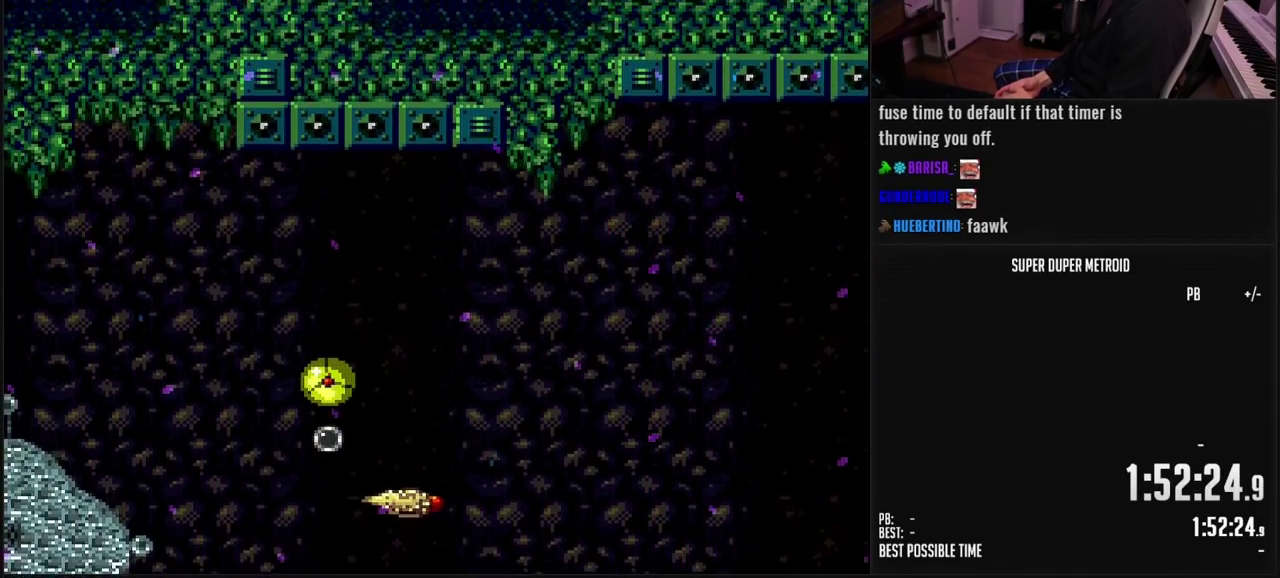
{"buttons": ["DPAD_UP", "DPAD_LEFT"], "events": [[117, "DPAD_LEFT", "down"], [450, "B", "up"], [500, "DPAD_UP", "down"]]}
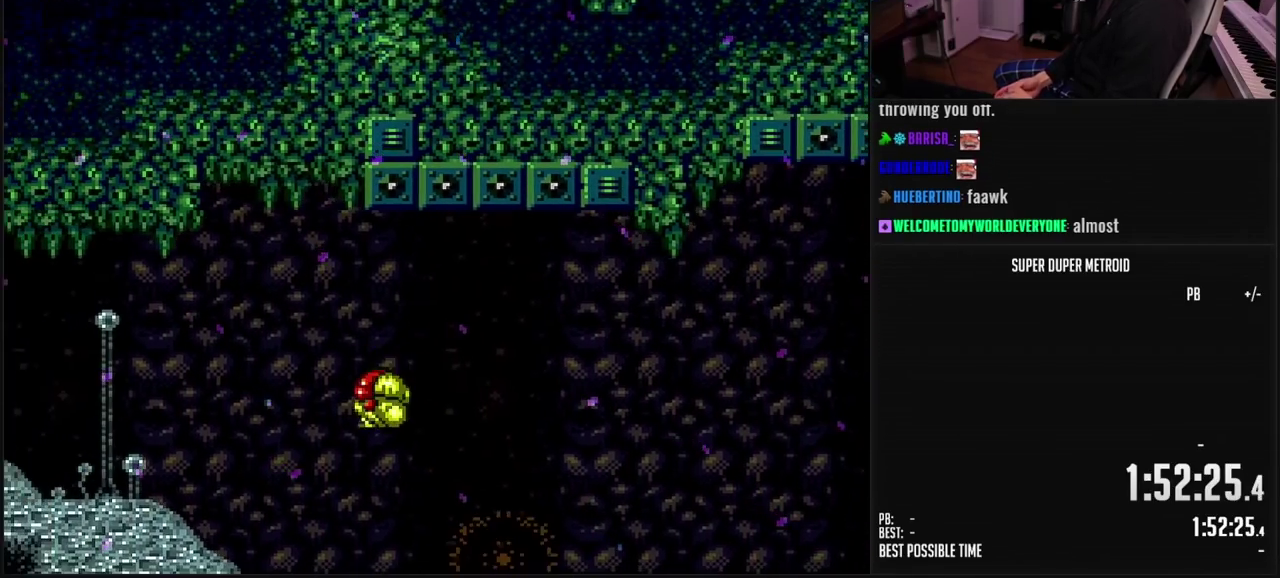
{"buttons": ["A", "DPAD_RIGHT"], "events": [[67, "DPAD_UP", "up"], [350, "DPAD_LEFT", "up"], [450, "DPAD_RIGHT", "down"], [500, "A", "down"]]}
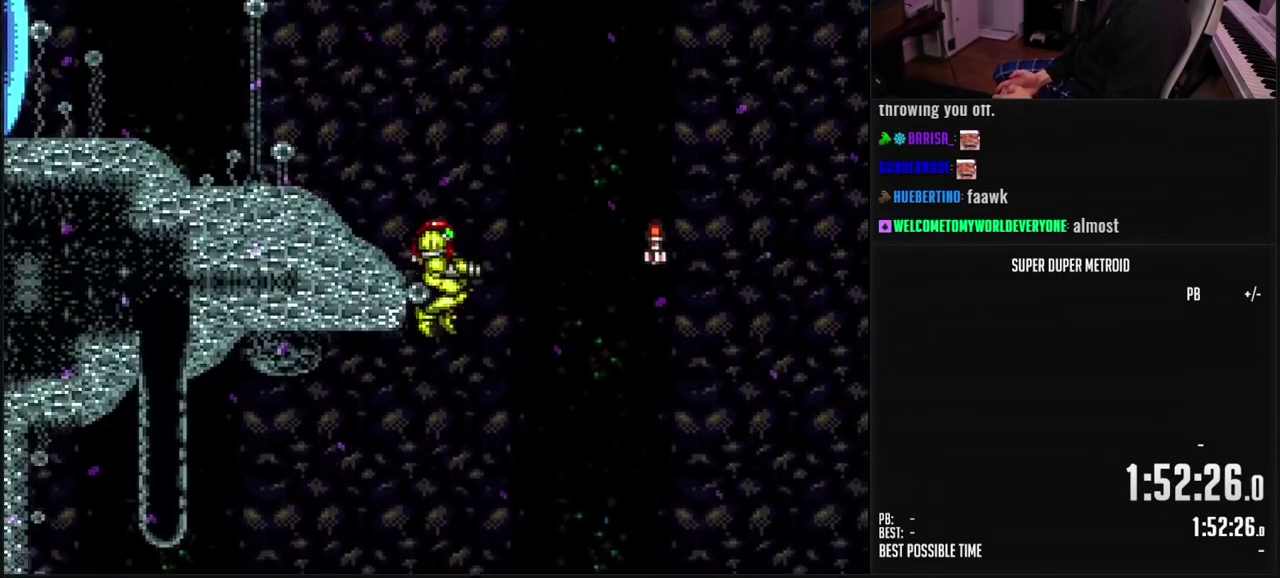
{"buttons": ["DPAD_LEFT"], "events": [[50, "DPAD_RIGHT", "up"], [100, "DPAD_LEFT", "down"], [200, "A", "up"], [317, "DPAD_LEFT", "up"], [367, "DPAD_LEFT", "down"]]}
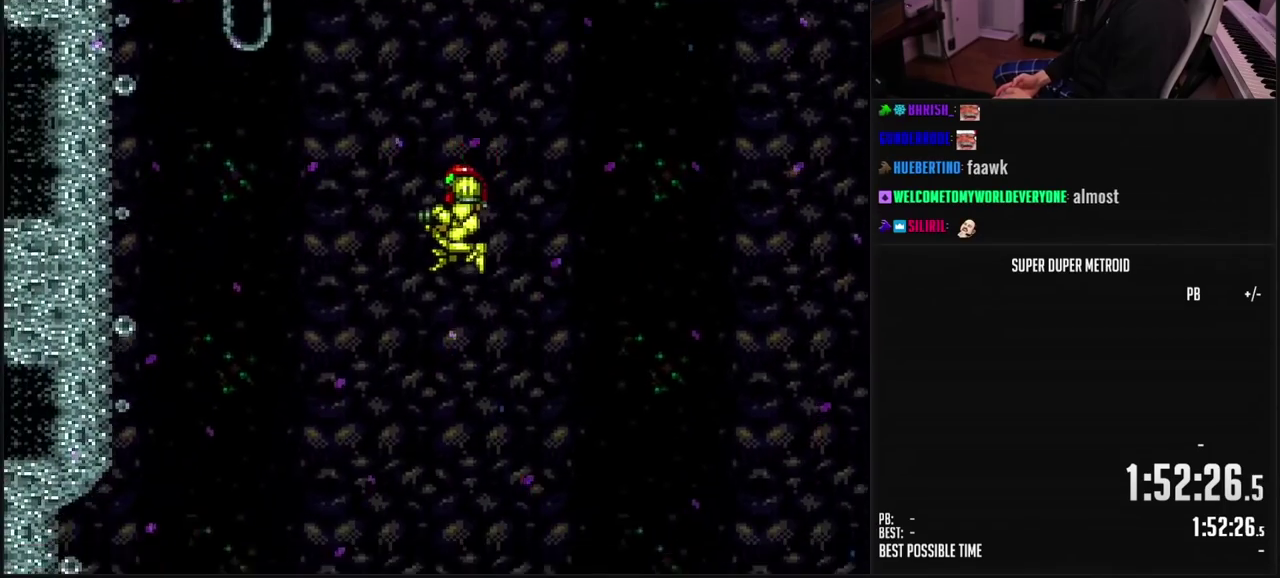
{"buttons": ["B", "DPAD_LEFT"], "events": [[33, "B", "down"]]}
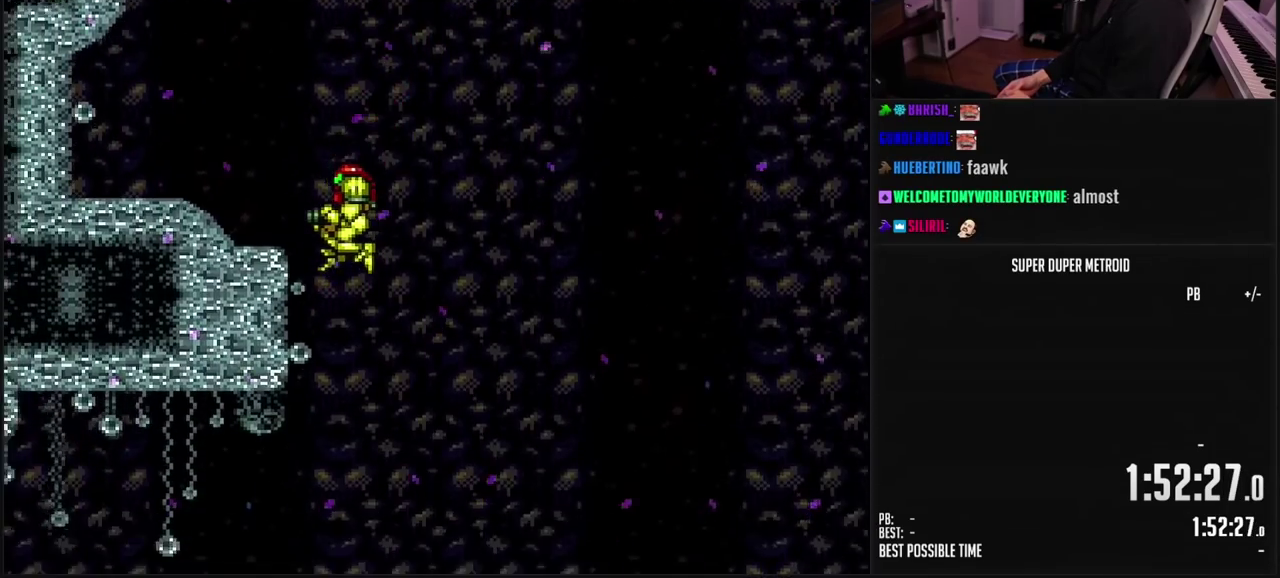
{"buttons": ["DPAD_LEFT"], "events": [[117, "DPAD_LEFT", "up"], [150, "B", "up"], [183, "DPAD_RIGHT", "down"], [217, "A", "down"], [300, "DPAD_RIGHT", "up"], [350, "A", "up"], [350, "DPAD_LEFT", "down"]]}
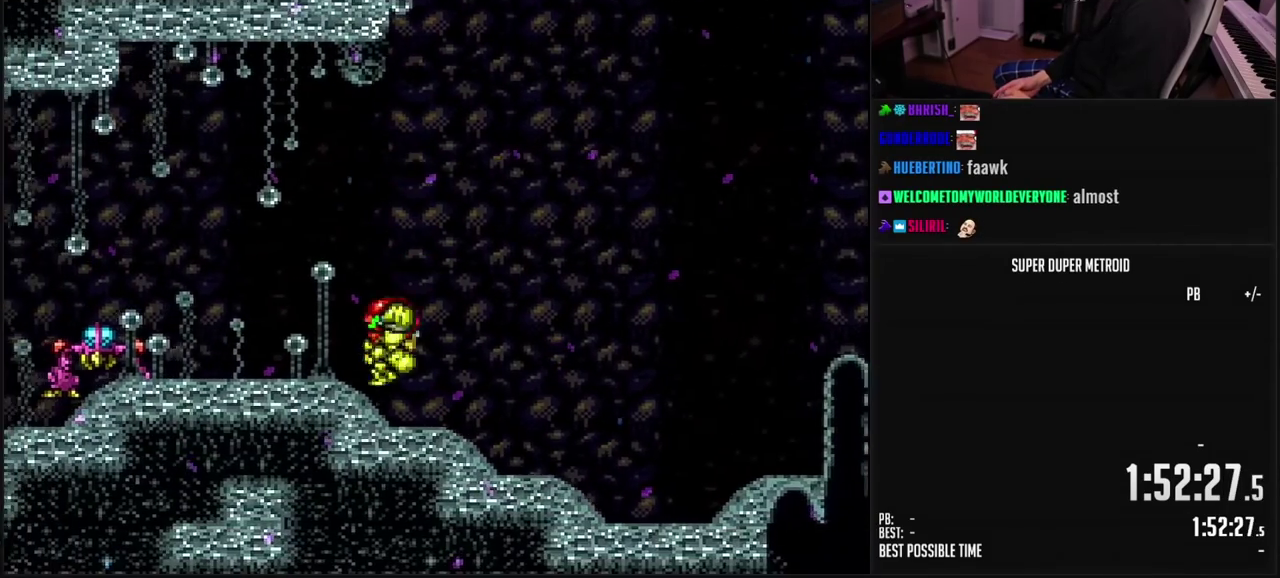
{"buttons": ["A"], "events": [[100, "DPAD_LEFT", "up"], [150, "DPAD_RIGHT", "down"], [300, "A", "down"], [483, "DPAD_RIGHT", "up"]]}
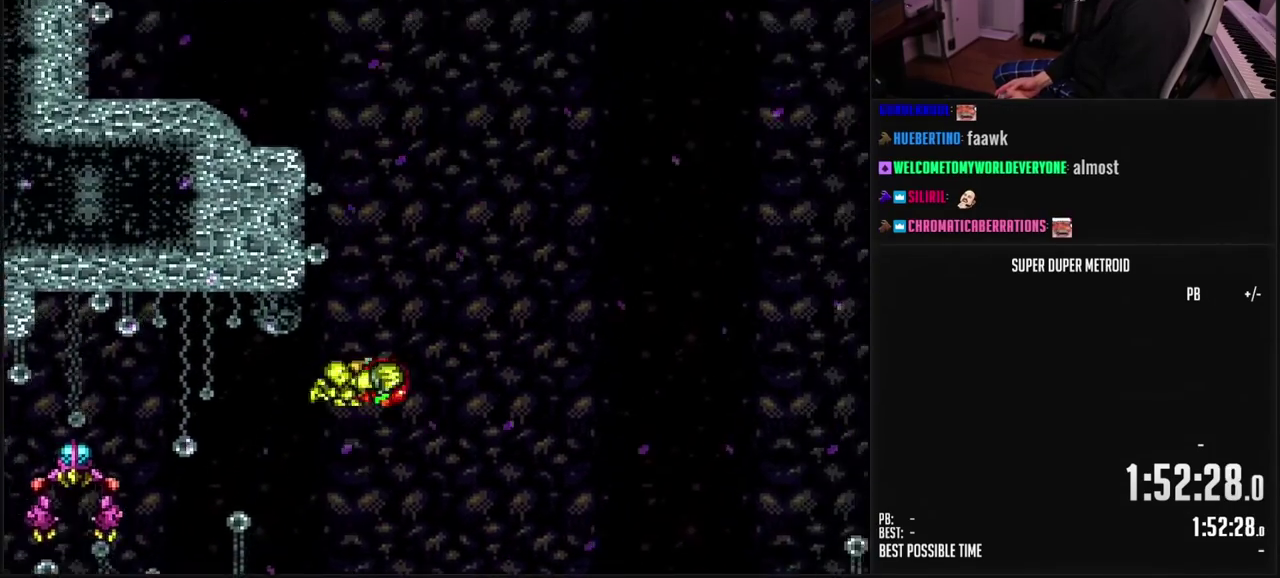
{"buttons": ["DPAD_LEFT"], "events": [[33, "DPAD_LEFT", "down"], [450, "A", "up"]]}
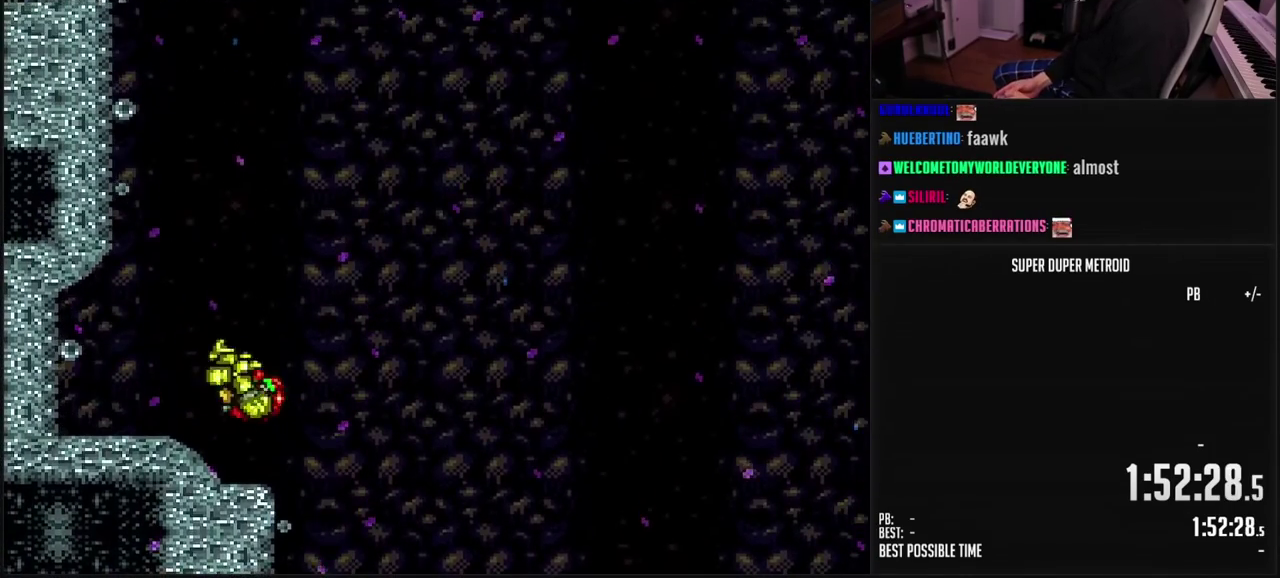
{"buttons": ["B", "L1", "DPAD_RIGHT"], "events": [[100, "DPAD_LEFT", "up"], [133, "B", "down"], [150, "L1", "down"], [167, "DPAD_RIGHT", "down"], [283, "DPAD_RIGHT", "up"], [467, "DPAD_RIGHT", "down"]]}
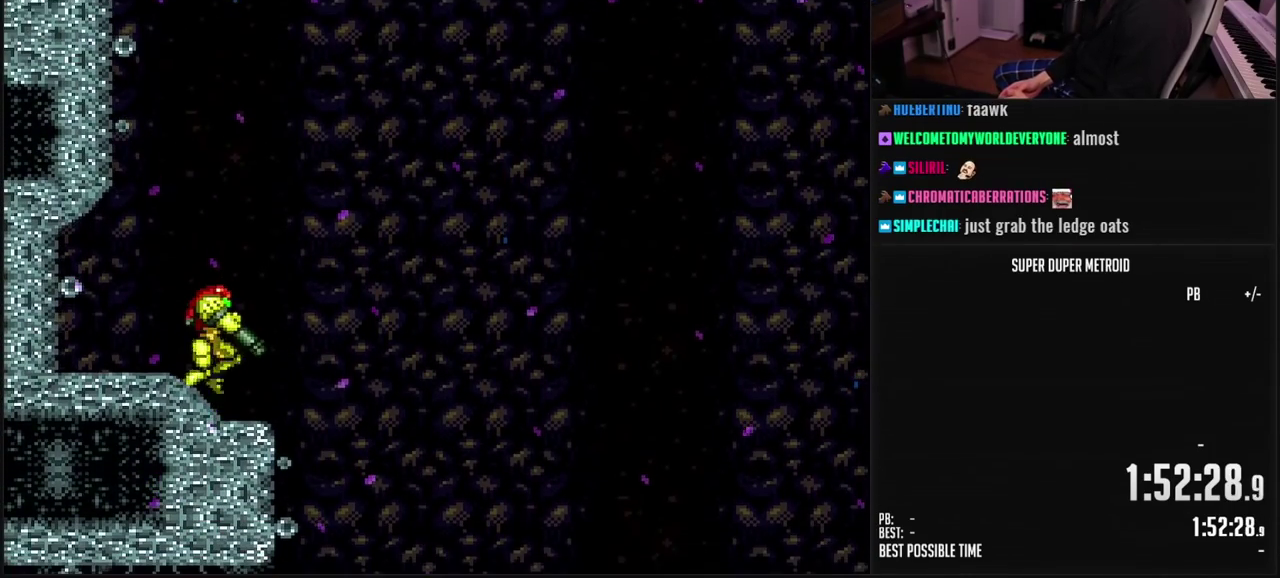
{"buttons": ["B", "L1"], "events": [[67, "DPAD_RIGHT", "up"], [417, "DPAD_RIGHT", "down"], [483, "DPAD_RIGHT", "up"]]}
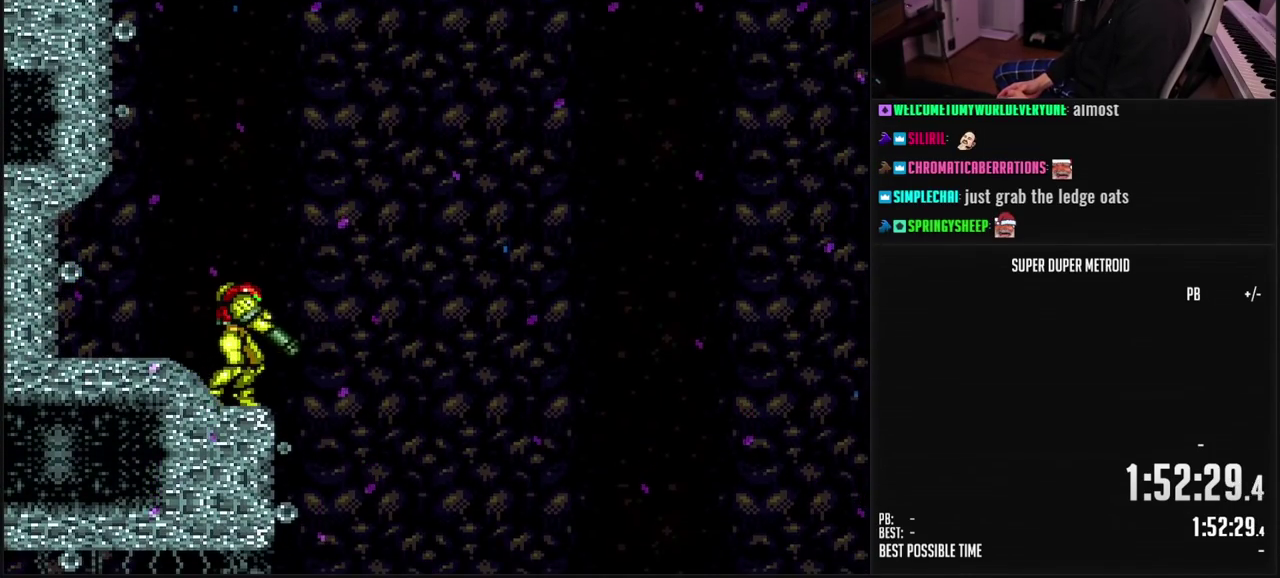
{"buttons": ["B", "DPAD_RIGHT"], "events": [[183, "L1", "up"], [417, "DPAD_RIGHT", "down"]]}
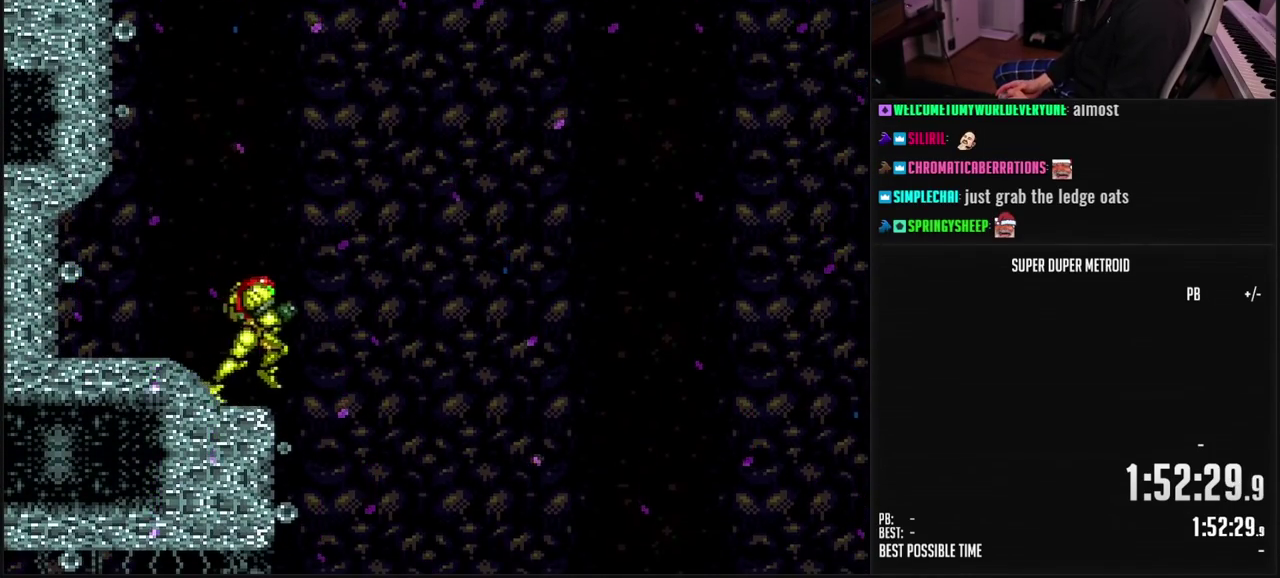
{"buttons": ["DPAD_RIGHT"], "events": [[33, "A", "down"], [117, "DPAD_RIGHT", "up"], [200, "DPAD_DOWN", "down"], [217, "DPAD_RIGHT", "down"], [300, "DPAD_DOWN", "up"], [383, "B", "up"], [400, "A", "up"]]}
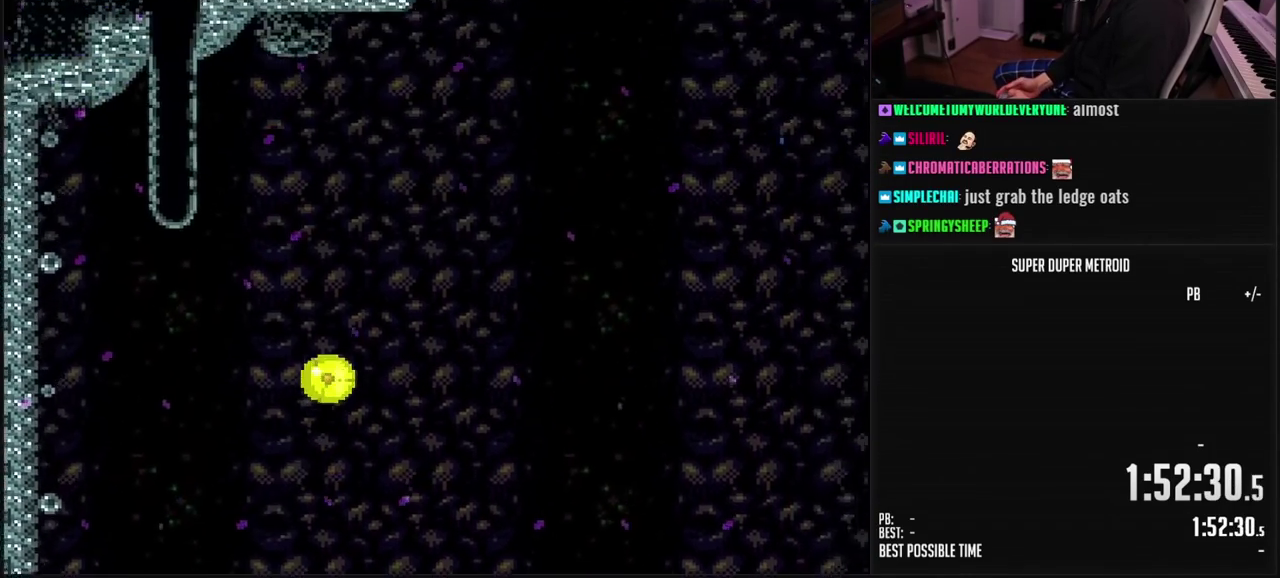
{"buttons": ["X", "DPAD_LEFT"], "events": [[433, "X", "down"], [450, "DPAD_RIGHT", "up"], [500, "DPAD_LEFT", "down"]]}
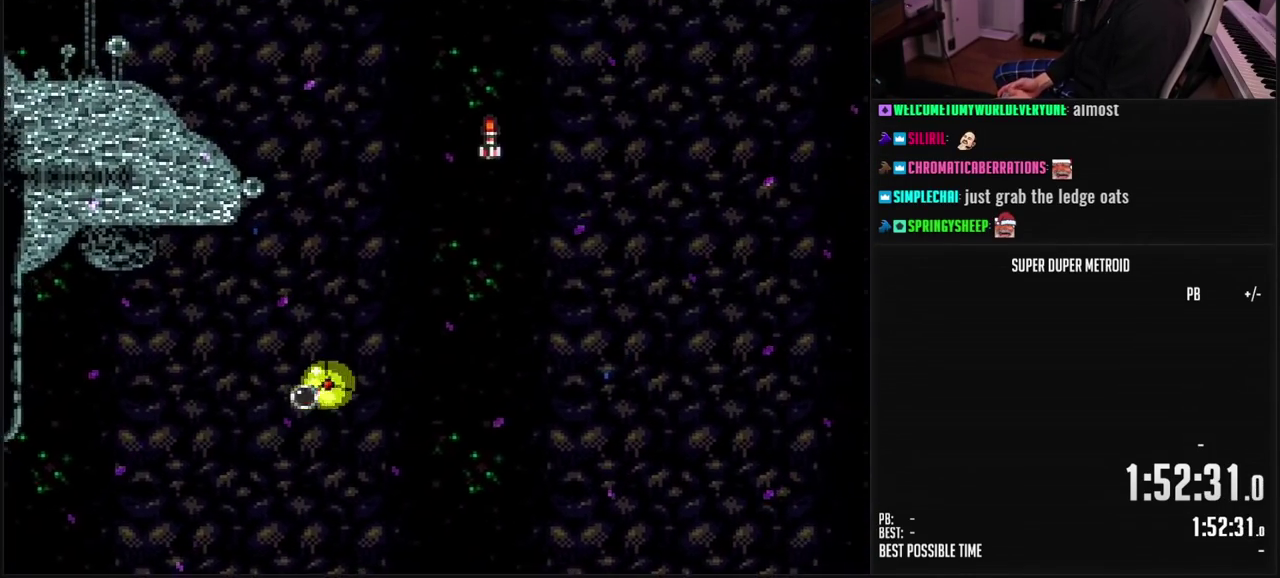
{"buttons": ["X"], "events": [[17, "X", "up"], [133, "DPAD_LEFT", "up"], [267, "DPAD_LEFT", "down"], [367, "DPAD_LEFT", "up"], [467, "X", "down"]]}
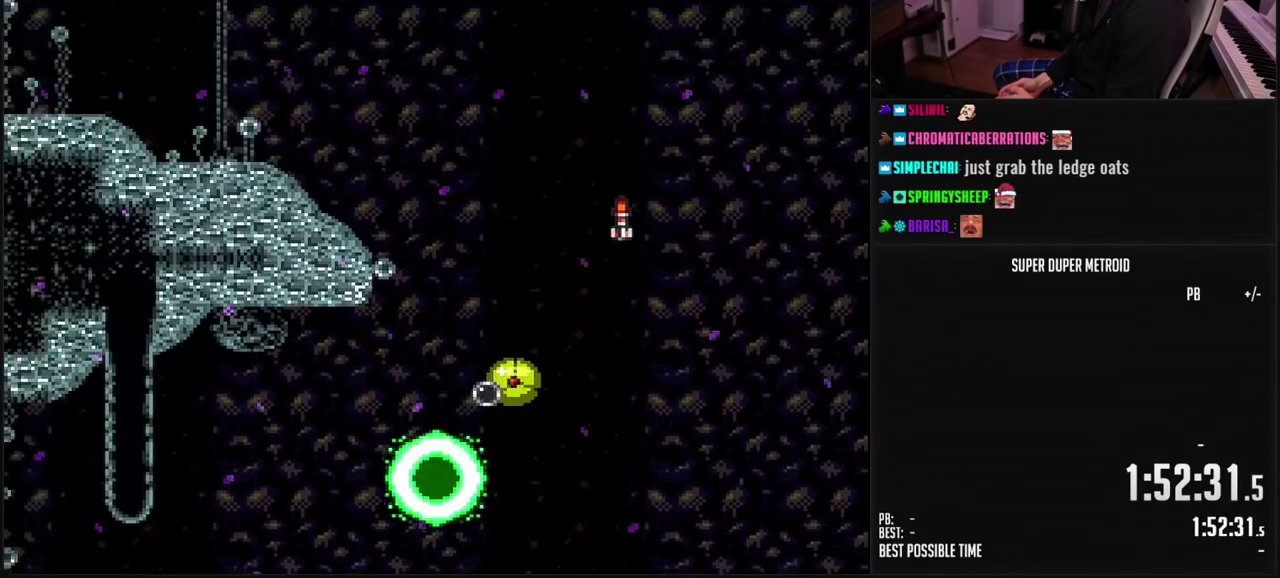
{"buttons": ["DPAD_LEFT"], "events": [[33, "X", "up"], [83, "DPAD_LEFT", "down"]]}
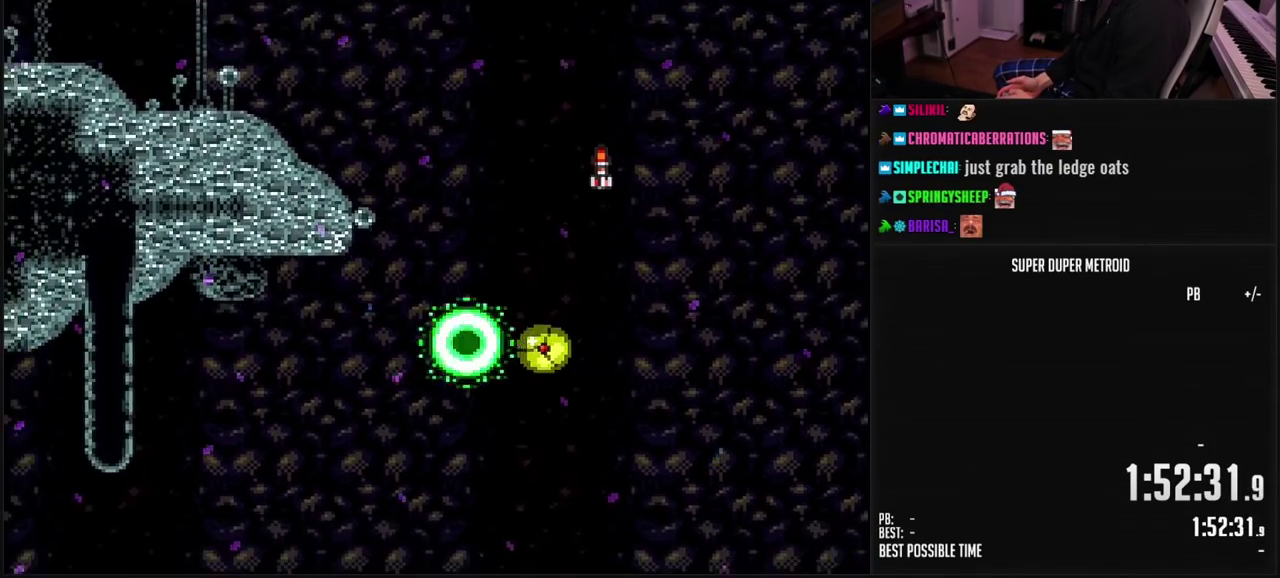
{"buttons": ["DPAD_LEFT"], "events": [[250, "DPAD_UP", "down"], [317, "B", "down"], [350, "DPAD_UP", "up"], [500, "B", "up"]]}
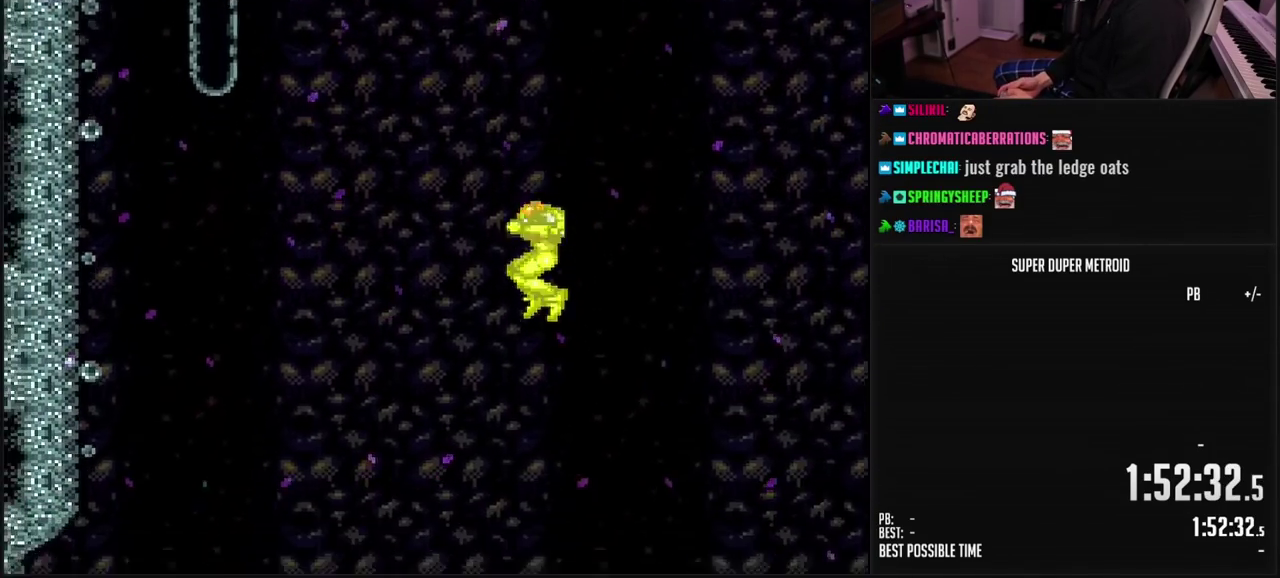
{"buttons": ["B", "DPAD_RIGHT"], "events": [[17, "A", "down"], [67, "A", "up"], [117, "DPAD_LEFT", "up"], [200, "DPAD_RIGHT", "down"], [367, "B", "down"], [400, "R1", "down"], [500, "R1", "up"]]}
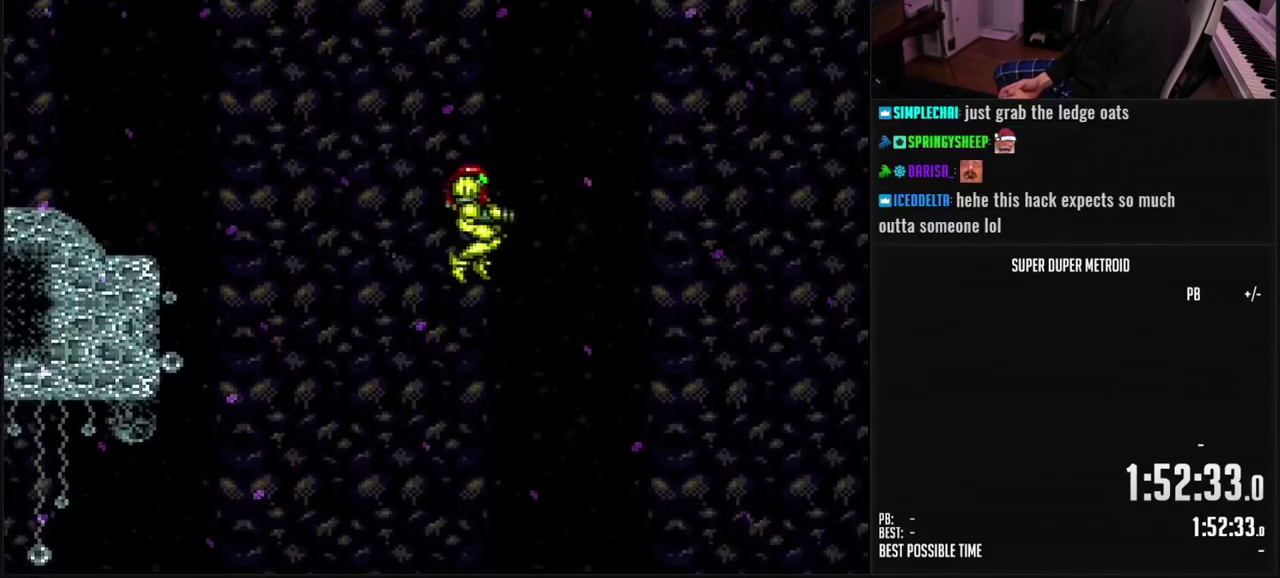
{"buttons": ["B", "DPAD_RIGHT"], "events": []}
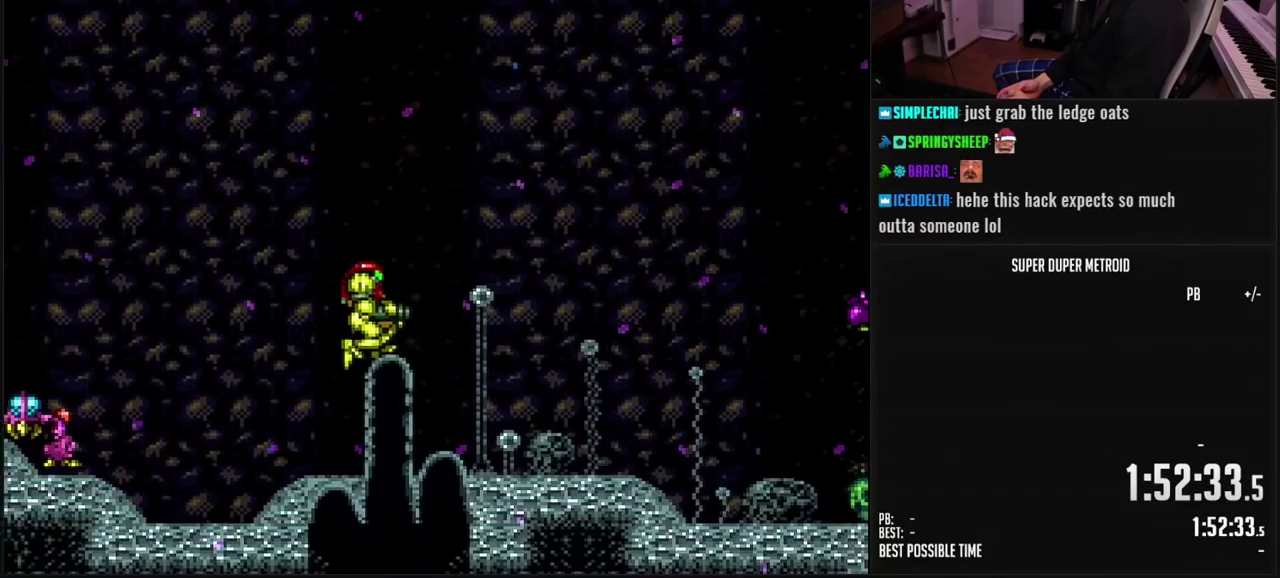
{"buttons": ["A"], "events": [[50, "DPAD_RIGHT", "up"], [83, "DPAD_LEFT", "down"], [133, "L1", "down"], [150, "B", "up"], [183, "DPAD_LEFT", "up"], [233, "L1", "up"], [250, "A", "down"], [300, "DPAD_DOWN", "down"], [367, "DPAD_DOWN", "up"], [417, "DPAD_DOWN", "down"], [467, "DPAD_DOWN", "up"]]}
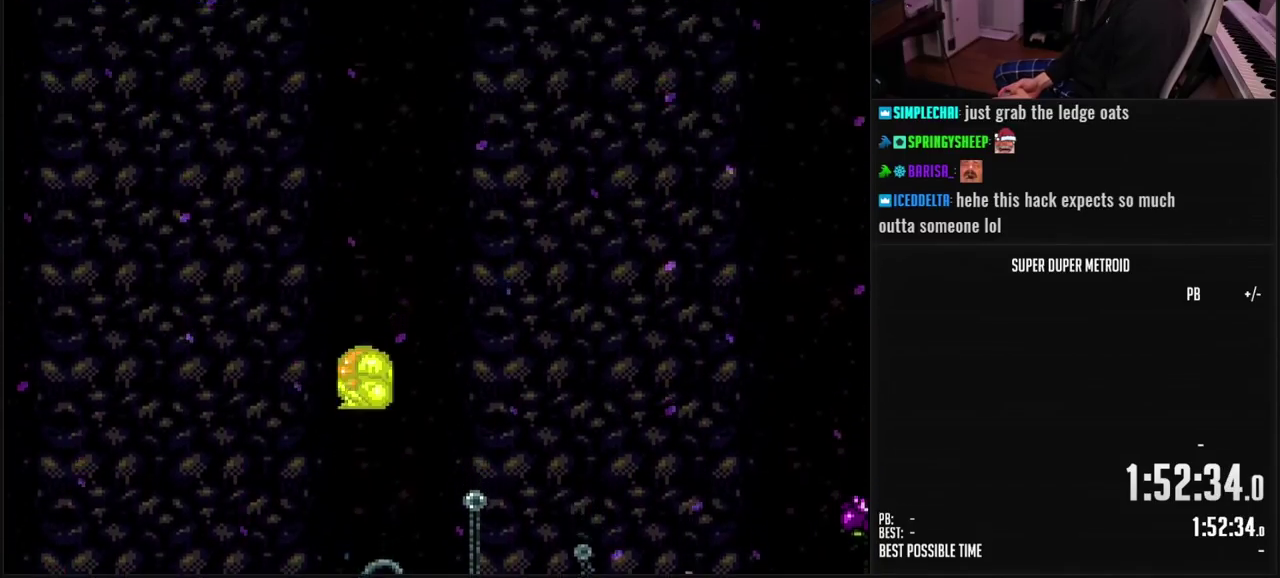
{"buttons": ["X"], "events": [[133, "A", "up"], [483, "X", "down"]]}
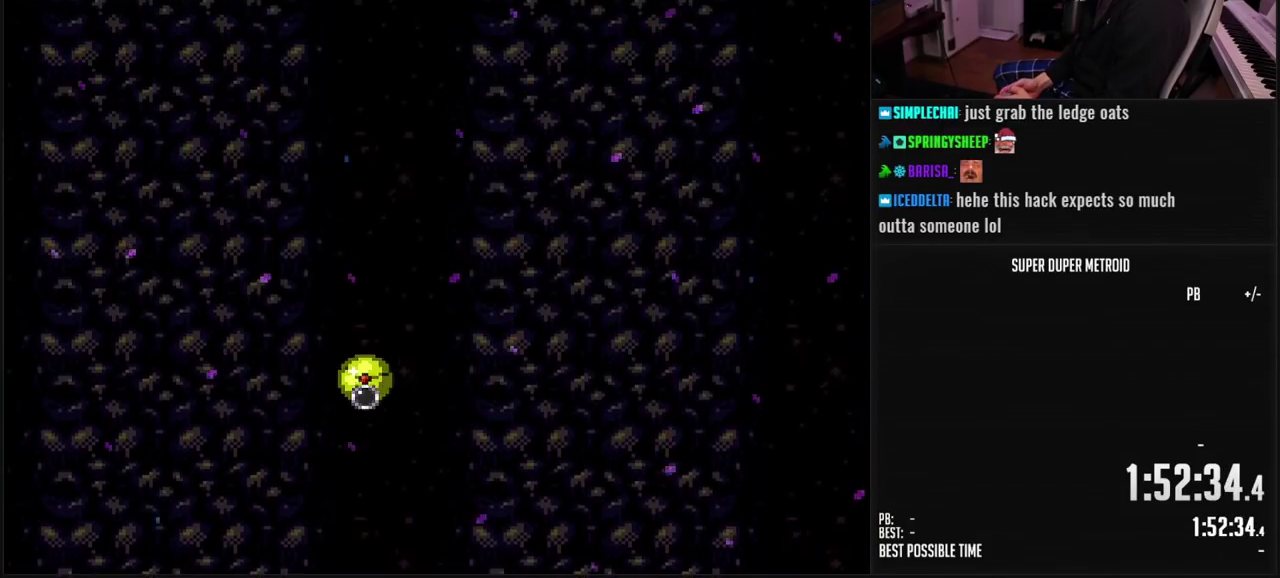
{"buttons": [], "events": [[83, "X", "up"]]}
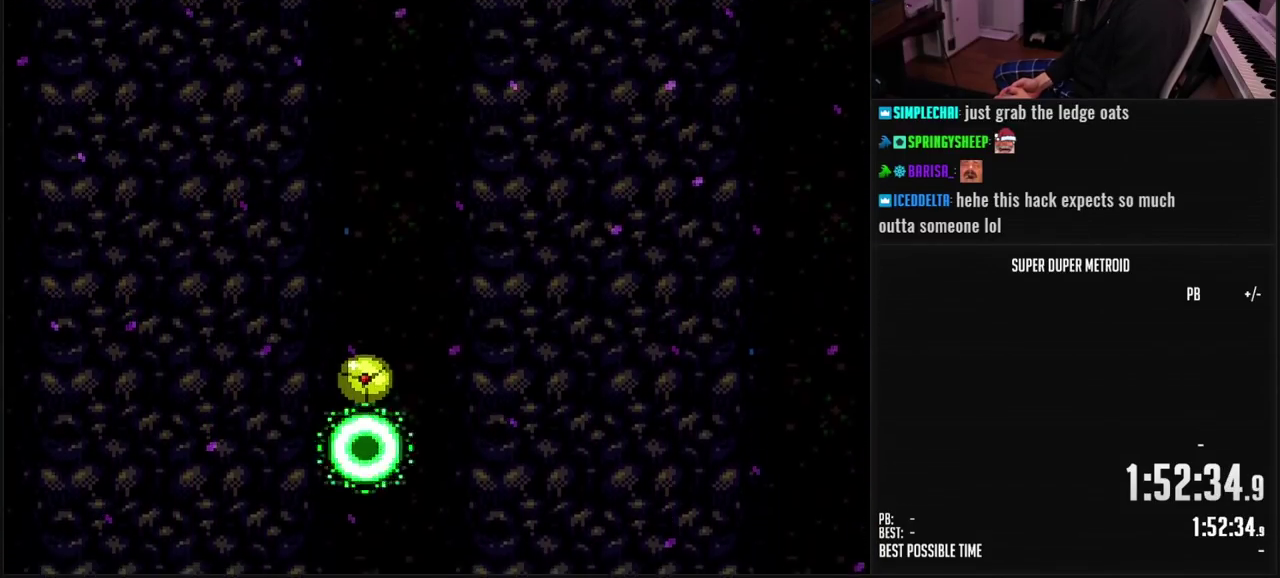
{"buttons": [], "events": []}
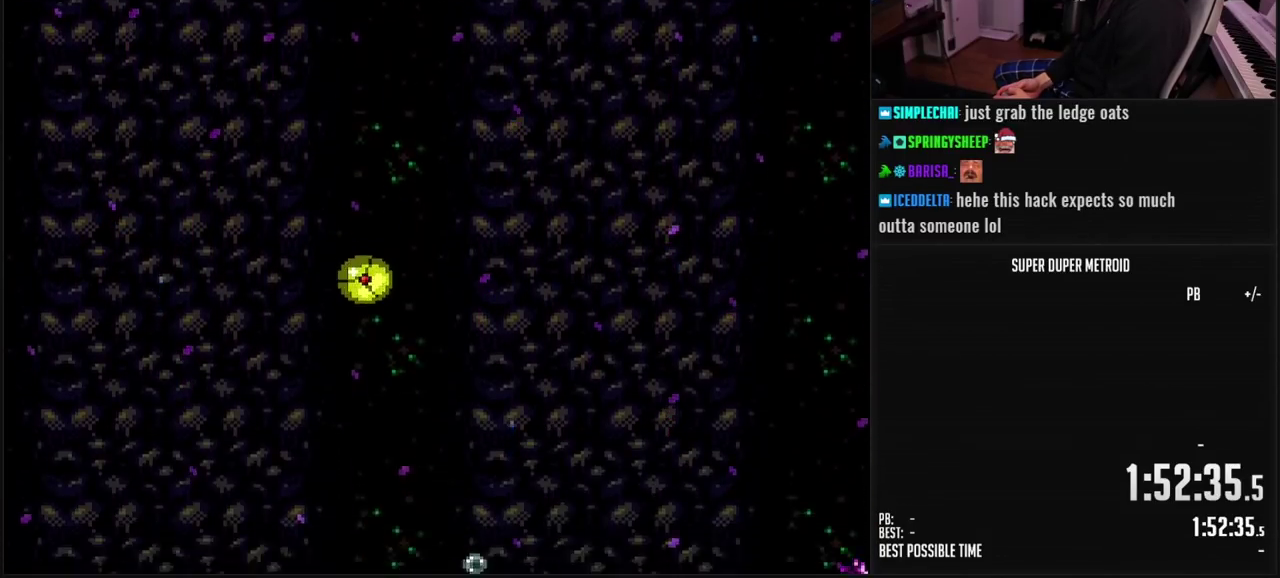
{"buttons": ["DPAD_UP"], "events": [[183, "B", "down"], [217, "R1", "down"], [300, "R1", "up"], [350, "B", "up"], [433, "DPAD_UP", "down"]]}